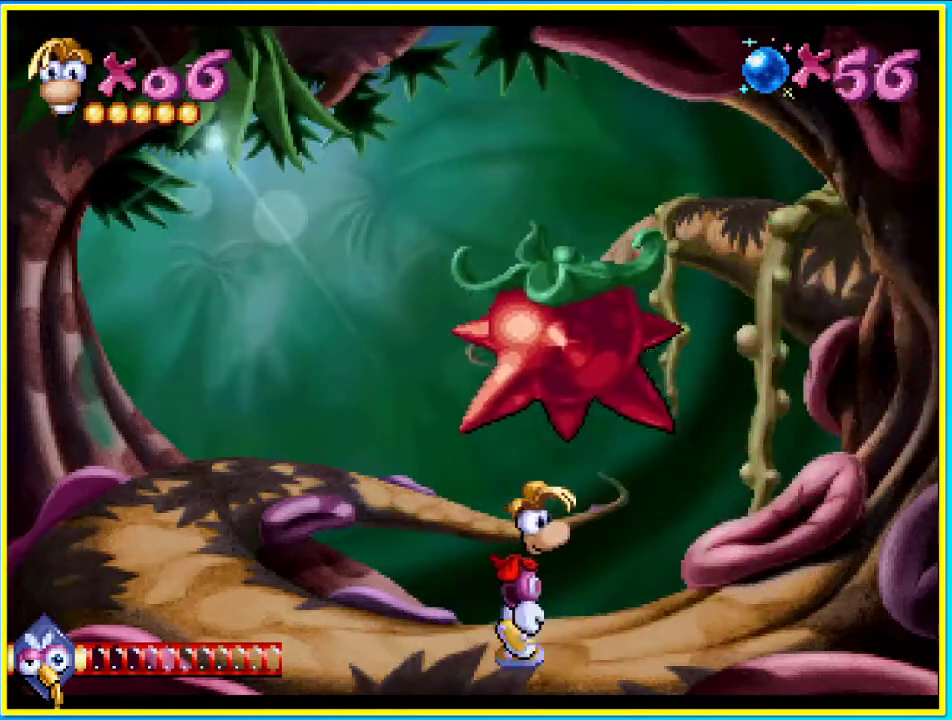
Gameplay with a controller (PlayStation layout); each line is a JSON object with the inputs held at the frame after it. "events" lists button and stick changes between this image and that frame as [ms after this image, input, new state], when the widget could be followed in between. Not read: L3 R3.
{"buttons": ["DPAD_RIGHT"], "left_stick": "center", "right_stick": "center", "events": [[67, "R1", "down"], [201, "R1", "up"]]}
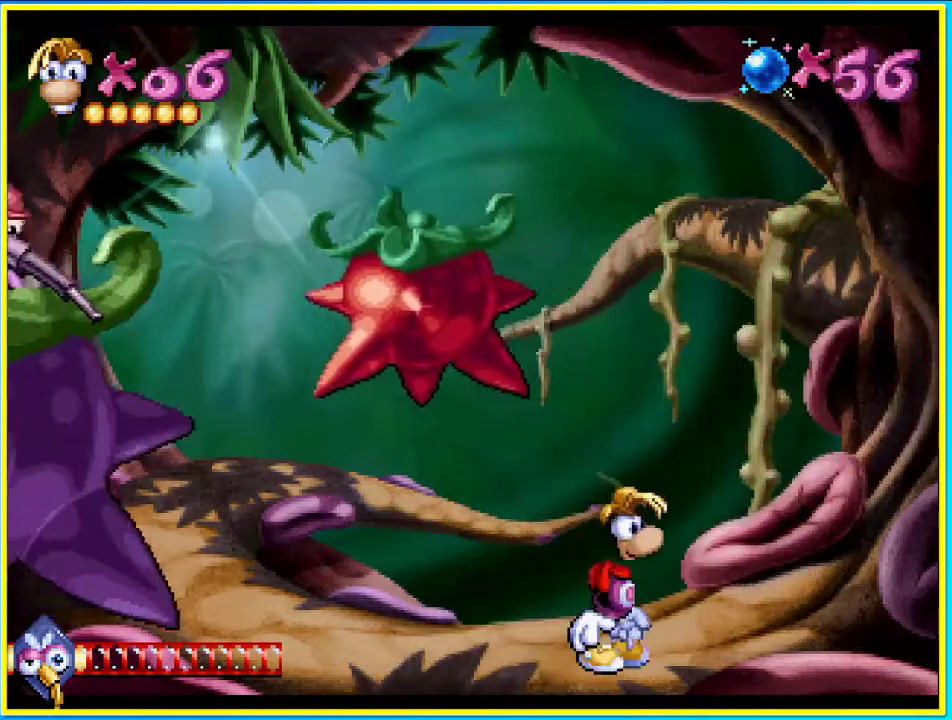
{"buttons": ["DPAD_DOWN"], "left_stick": "center", "right_stick": "center"}
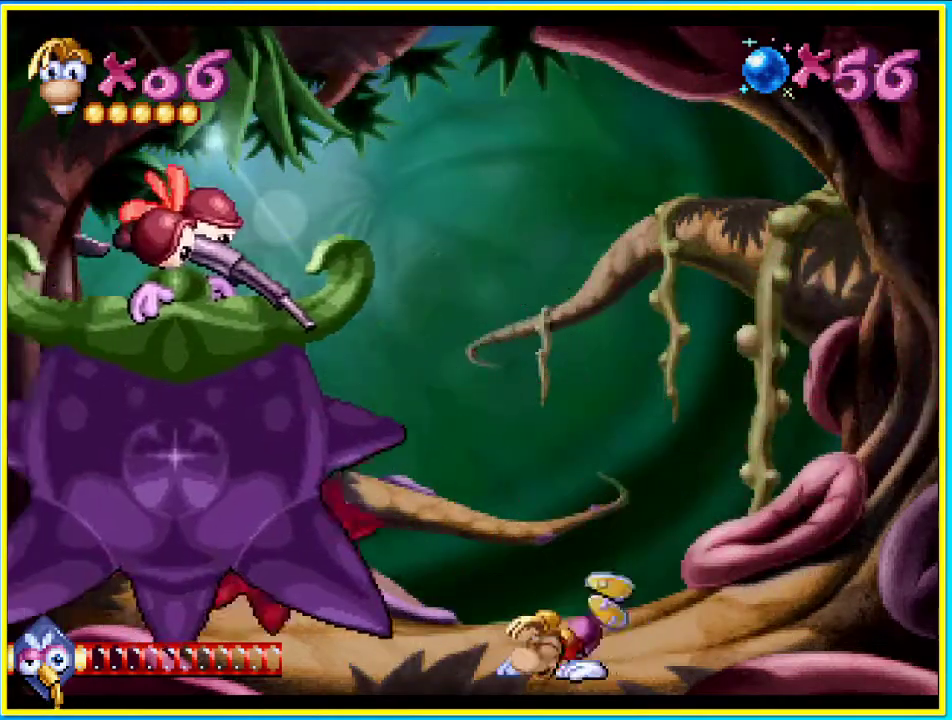
{"buttons": ["L1", "DPAD_DOWN"], "left_stick": "center", "right_stick": "center", "events": [[235, "L1", "down"]]}
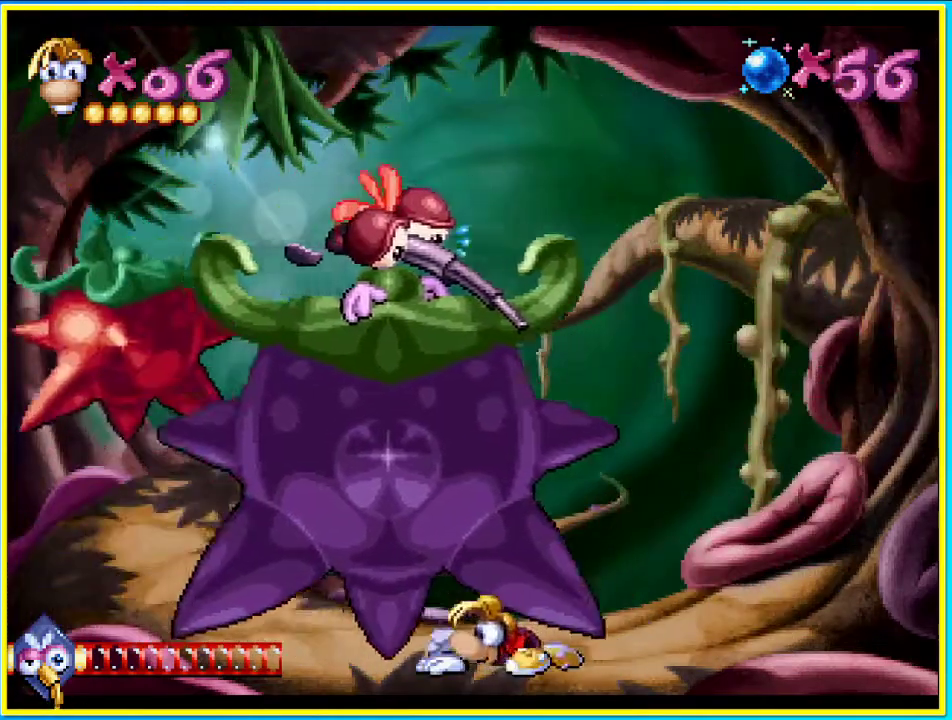
{"buttons": ["DPAD_DOWN"], "left_stick": "center", "right_stick": "center", "events": [[301, "L1", "up"], [436, "L1", "down"], [503, "L1", "up"]]}
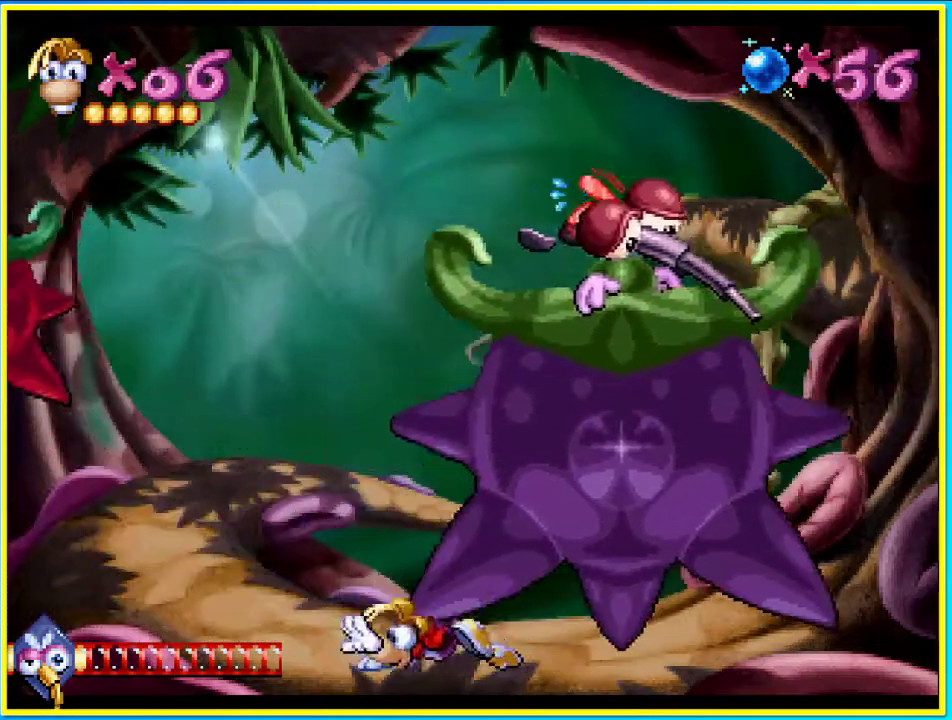
{"buttons": ["DPAD_RIGHT"], "left_stick": "center", "right_stick": "center"}
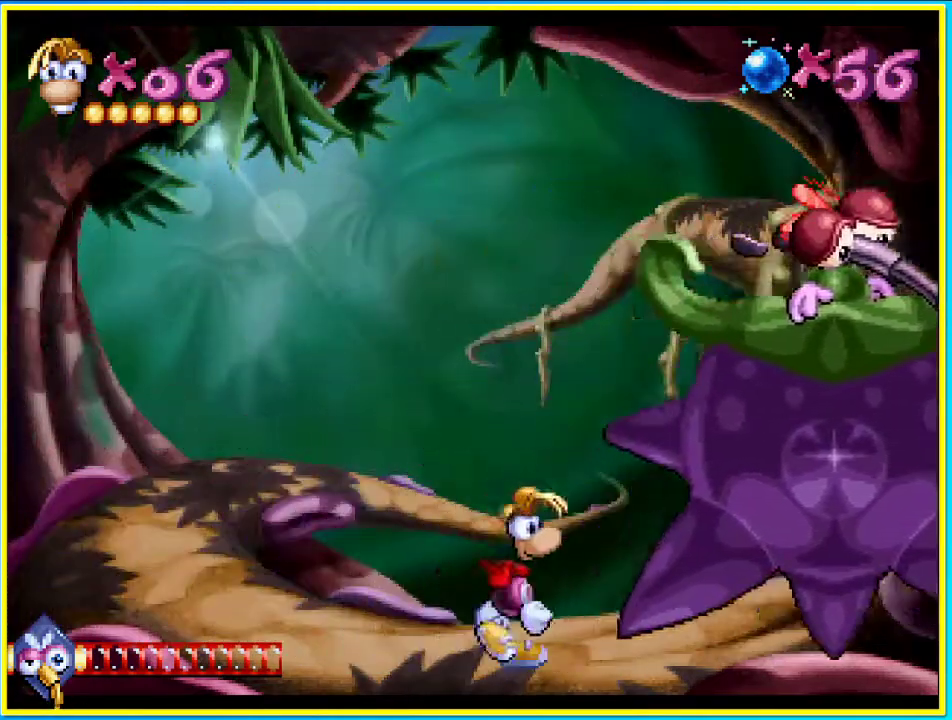
{"buttons": ["CROSS", "SQUARE", "DPAD_RIGHT"], "left_stick": "center", "right_stick": "center", "events": [[335, "CROSS", "down"], [470, "SQUARE", "down"]]}
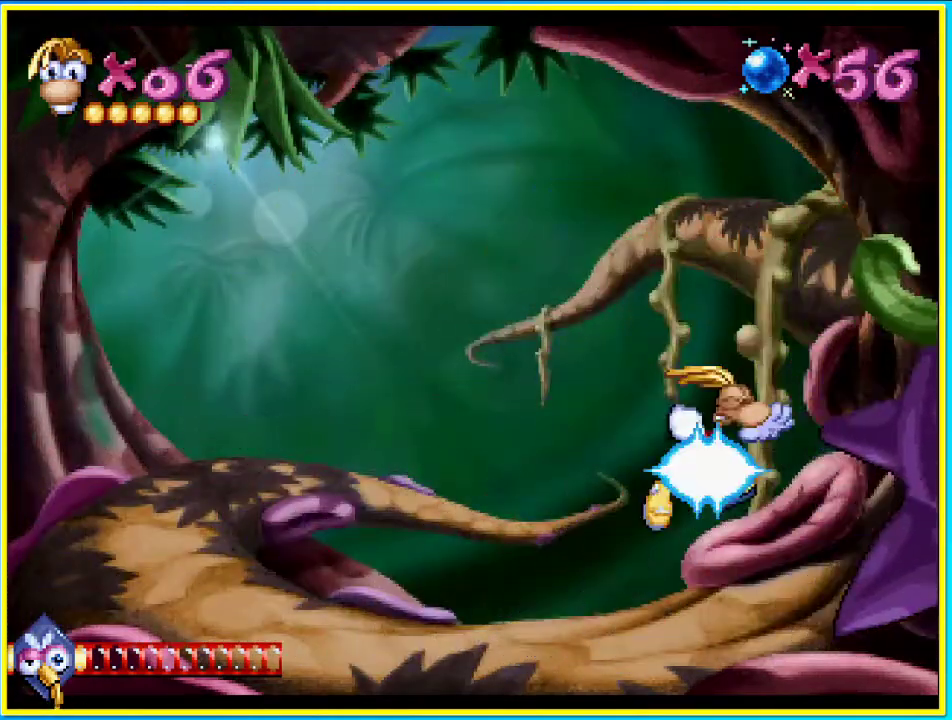
{"buttons": ["DPAD_RIGHT"], "left_stick": "center", "right_stick": "center", "events": [[34, "CROSS", "up"], [67, "SQUARE", "up"]]}
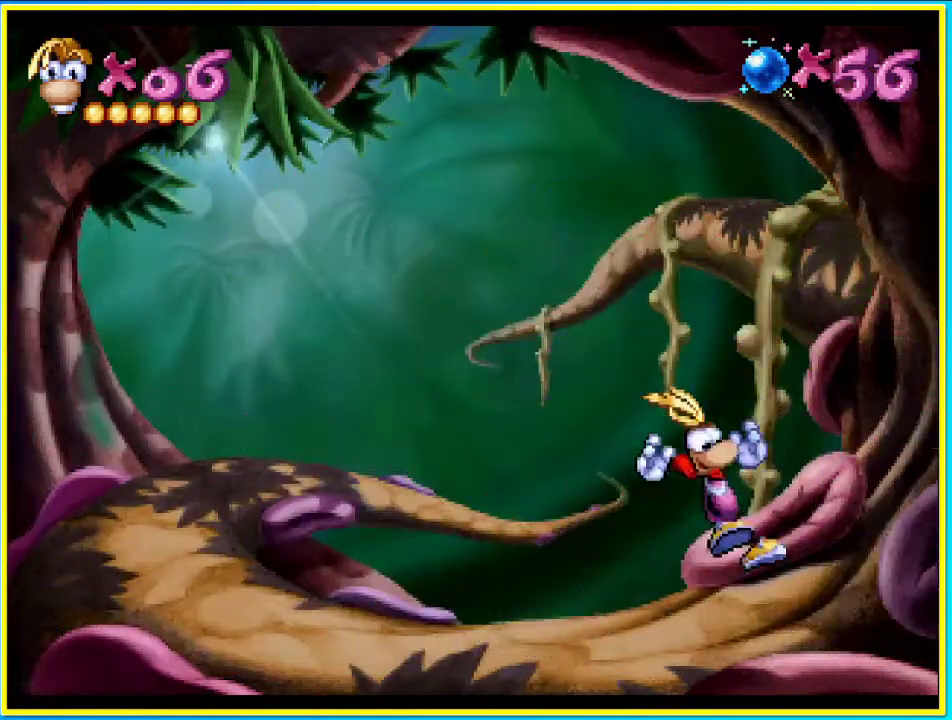
{"buttons": [], "left_stick": "center", "right_stick": "center", "events": [[67, "DPAD_RIGHT", "up"]]}